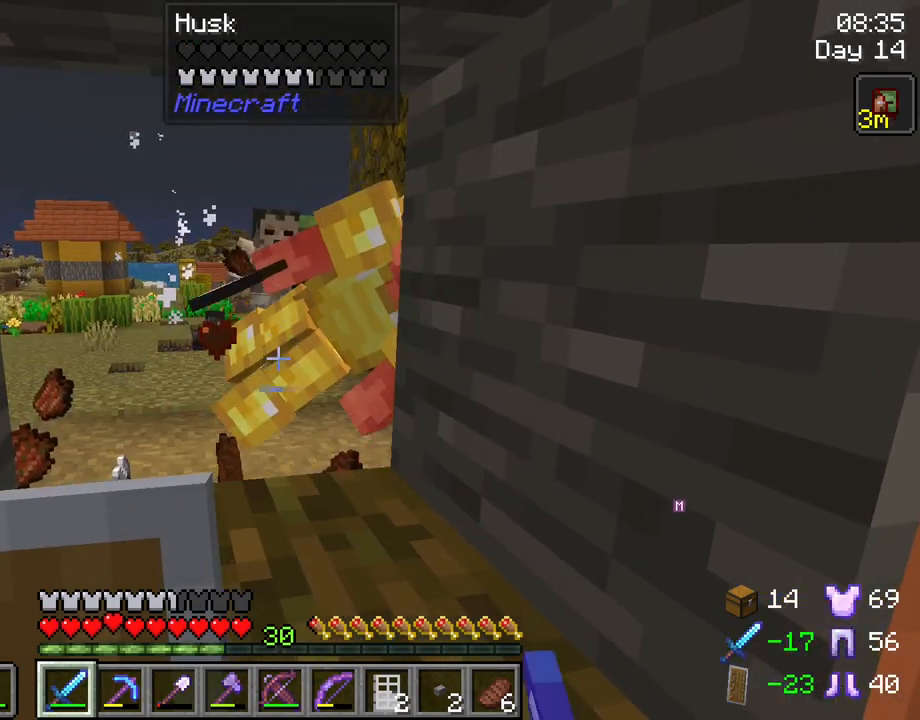
Gameplay with keyboard and mouse; each line is a JSON object with the keys and mouse buttons held at the frame after it. "events" lists presses ("down") and releases ("up") of "1", "2", "3", "4", "5", "a", "alt", "c", "caps_lock", "ctrl", "d", "e", "f", "g", "q", "r", "s", "shift", "space", "t", "tab", "v", "w", "x", "z", "mouse_left", "mouse_wheel" and "mouse_right" between this image and that frame as [ms after this image, input, new state], when the widget could be followed in between. "mouse_left", "mouse_wheel", "mouse_right" = the "left", "wheel", "right" buttons of the "mouse" list. No other keys are recorded. Fast repeated clicks can show as one long hold. "wheel" means that the mouse wheel is clicked or scrolled. "mouse_move" is the direction in which the mouse moves at that frame (one of eight, or "still"), when it could be read.
{"keys": [], "mouse": [], "mouse_move": "still", "events": []}
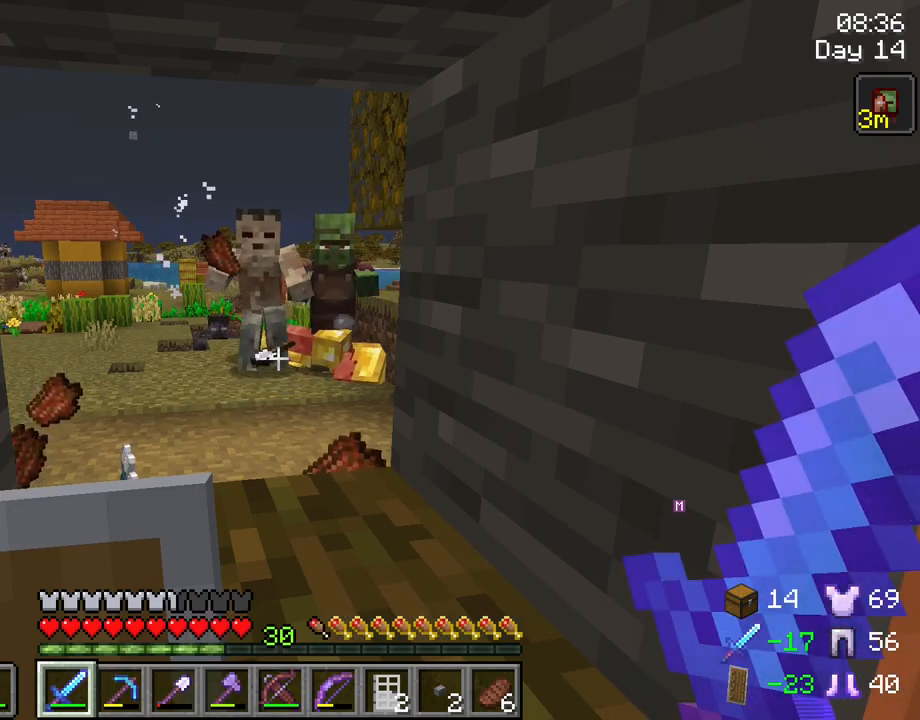
{"keys": [], "mouse": [], "mouse_move": "still", "events": []}
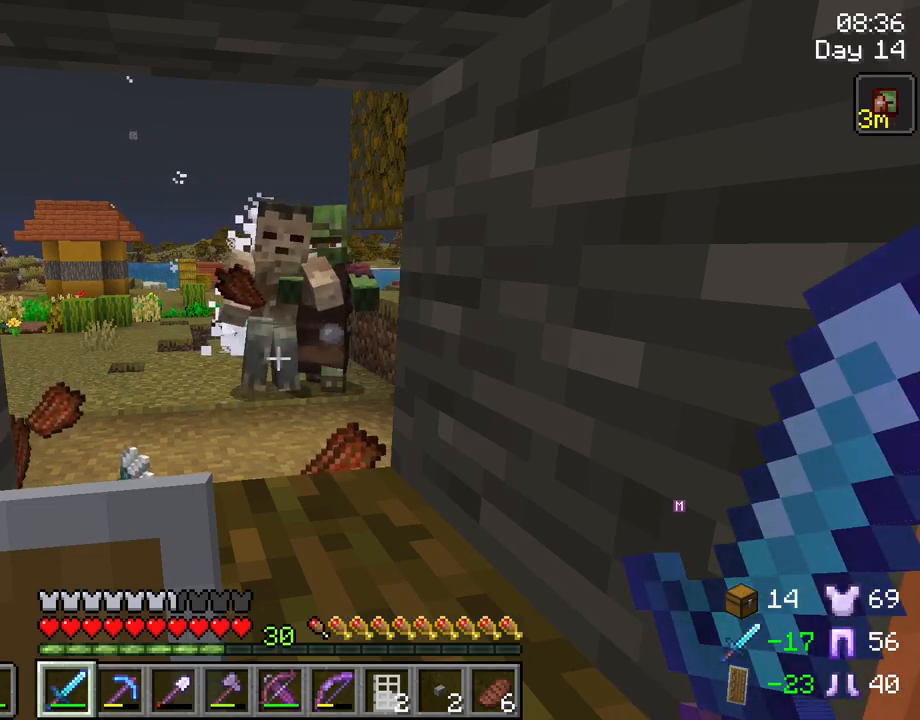
{"keys": ["w"], "mouse": [], "mouse_move": "still", "events": [[500, "w", "down"]]}
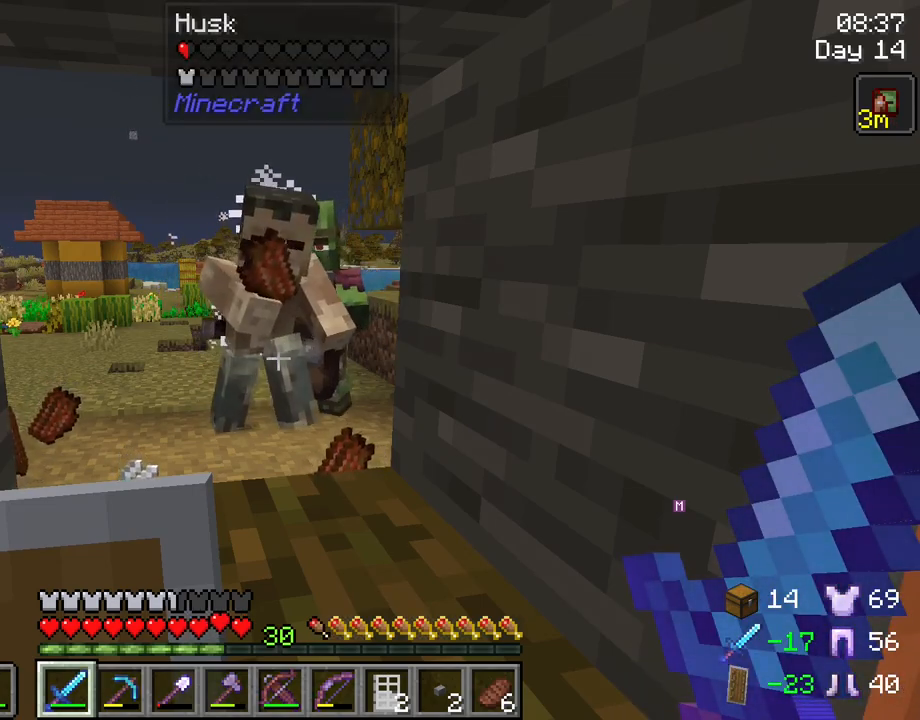
{"keys": [], "mouse": [], "mouse_move": "still", "events": [[133, "w", "up"], [367, "mouse_left", "down"], [500, "mouse_left", "up"]]}
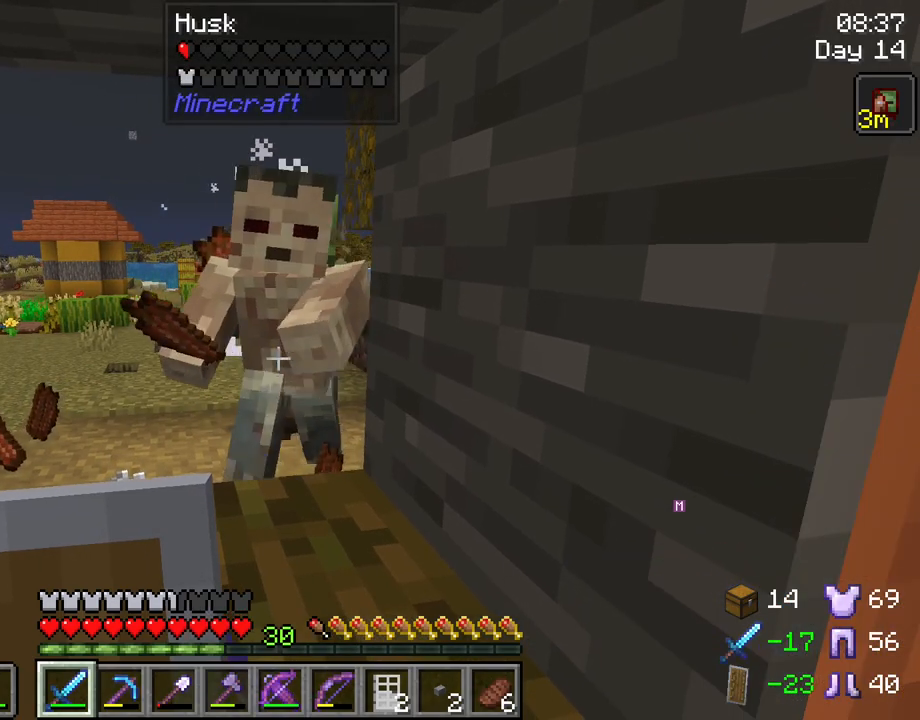
{"keys": [], "mouse": [], "mouse_move": "still", "events": [[250, "mouse_left", "down"], [383, "mouse_left", "up"]]}
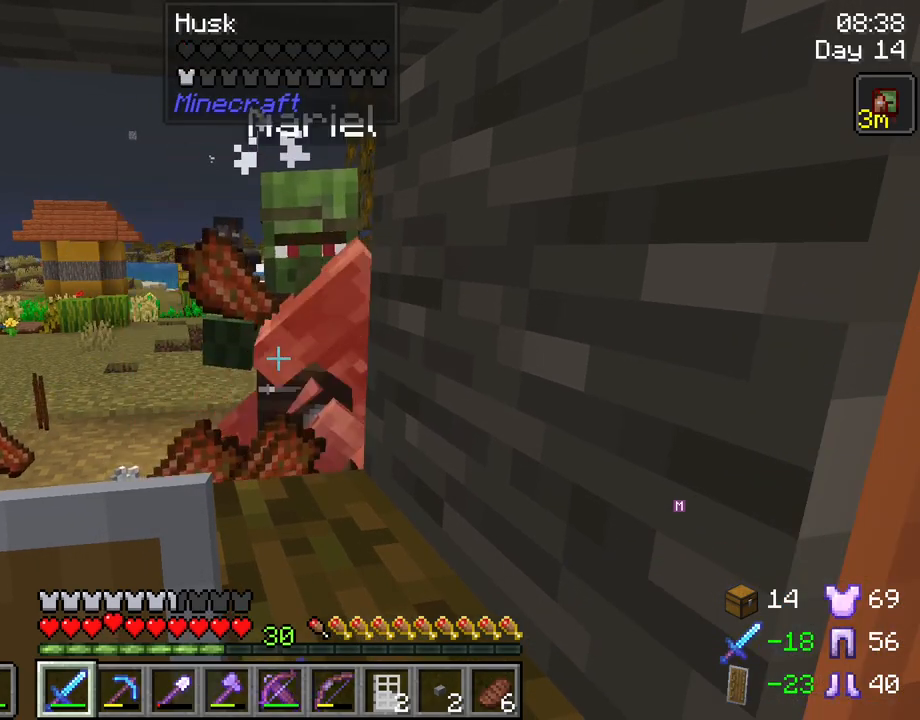
{"keys": [], "mouse": ["left"], "mouse_move": "still", "events": [[400, "mouse_left", "down"]]}
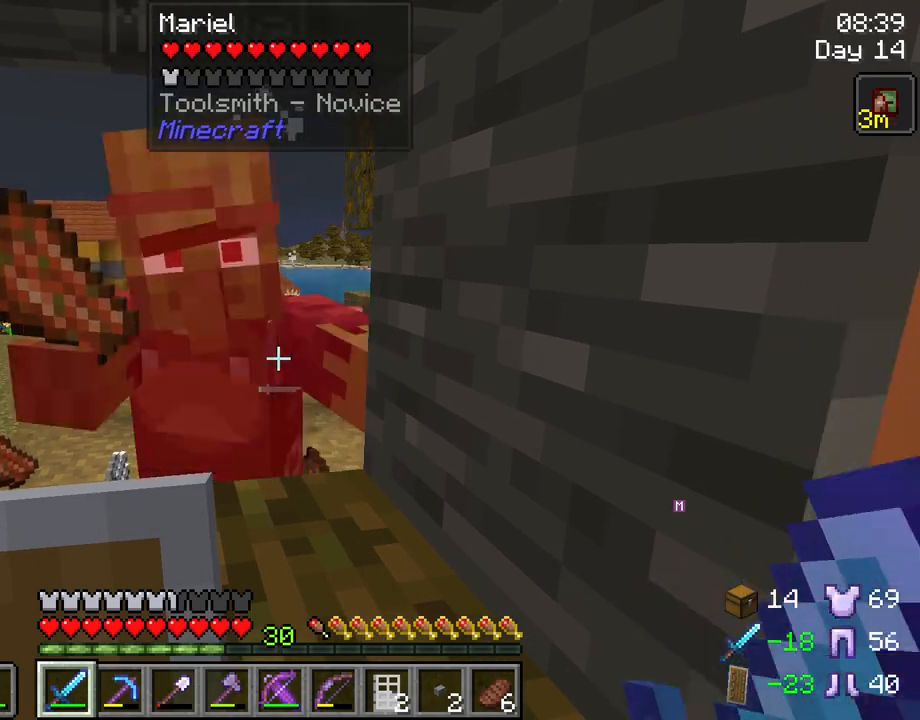
{"keys": [], "mouse": [], "mouse_move": "still", "events": [[33, "mouse_left", "up"]]}
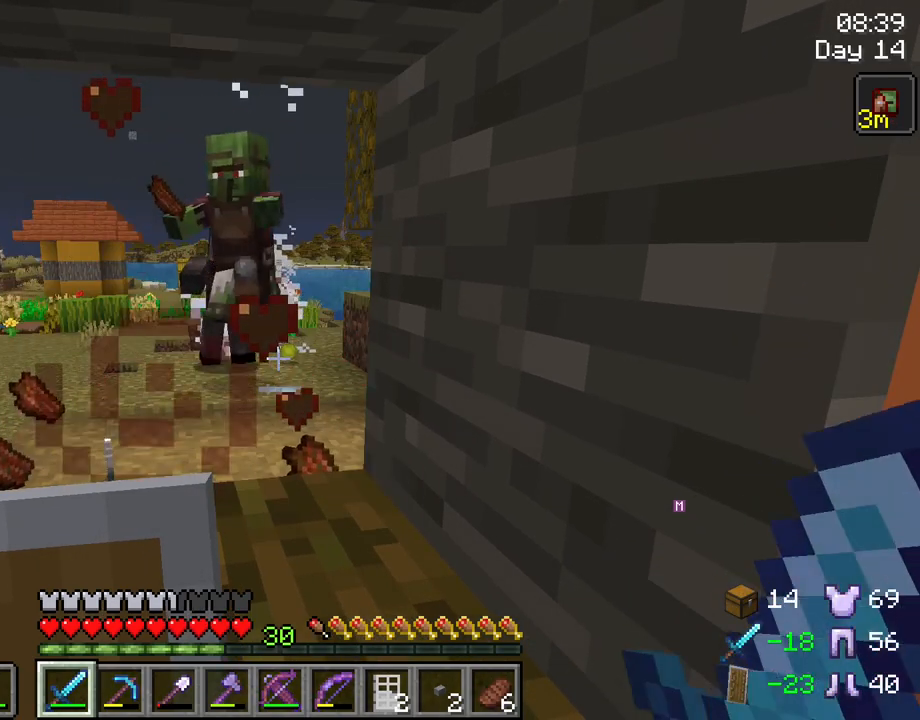
{"keys": ["tab"], "mouse": [], "mouse_move": "still", "events": [[200, "tab", "down"]]}
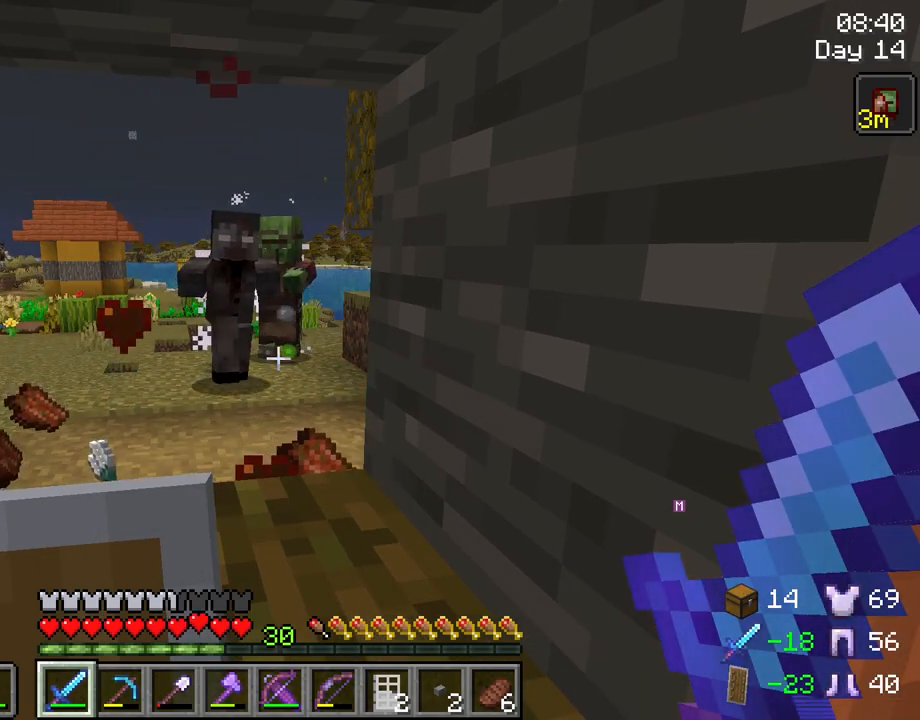
{"keys": ["tab"], "mouse": ["left"], "mouse_move": "still", "events": [[400, "mouse_left", "down"]]}
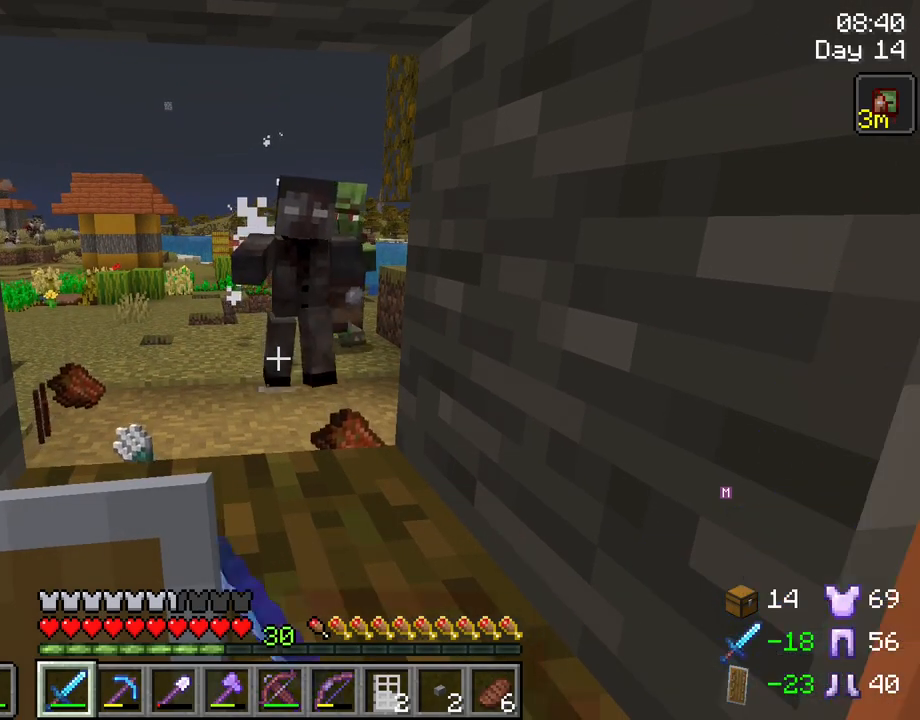
{"keys": [], "mouse": [], "mouse_move": "still", "events": [[33, "mouse_left", "up"], [283, "tab", "up"]]}
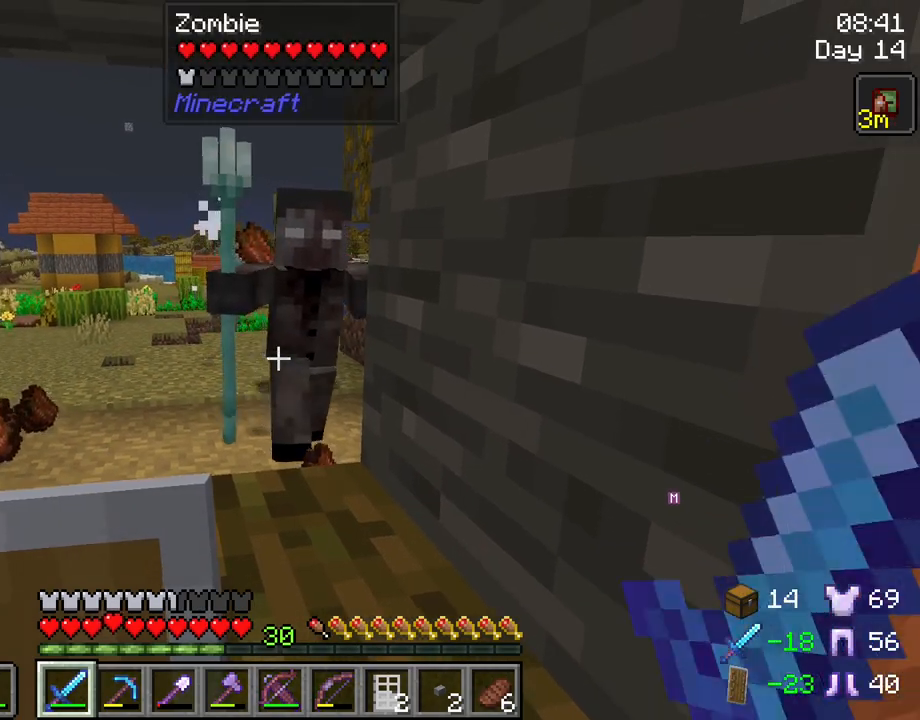
{"keys": [], "mouse": [], "mouse_move": "still", "events": [[200, "mouse_left", "down"], [333, "mouse_left", "up"]]}
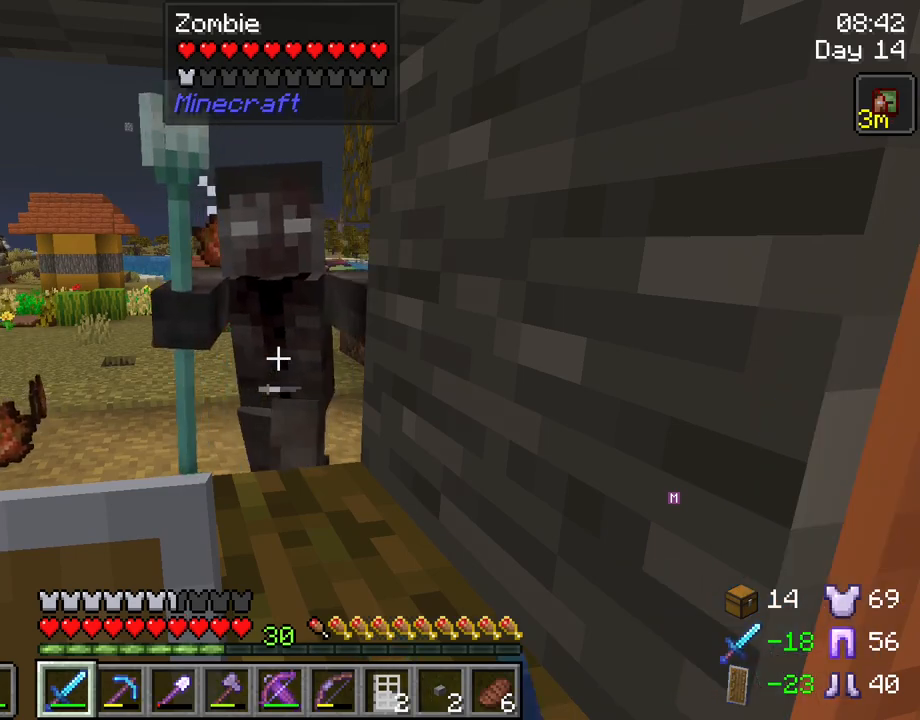
{"keys": [], "mouse": [], "mouse_move": "still", "events": [[17, "mouse_left", "down"], [167, "mouse_left", "up"]]}
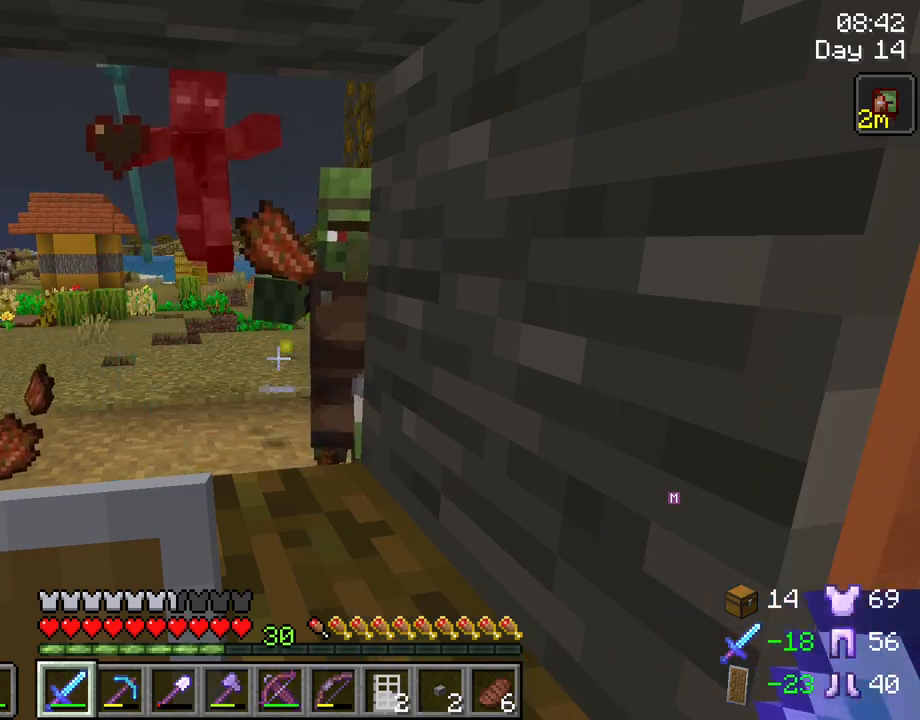
{"keys": [], "mouse": ["left"], "mouse_move": "still", "events": [[500, "mouse_left", "down"]]}
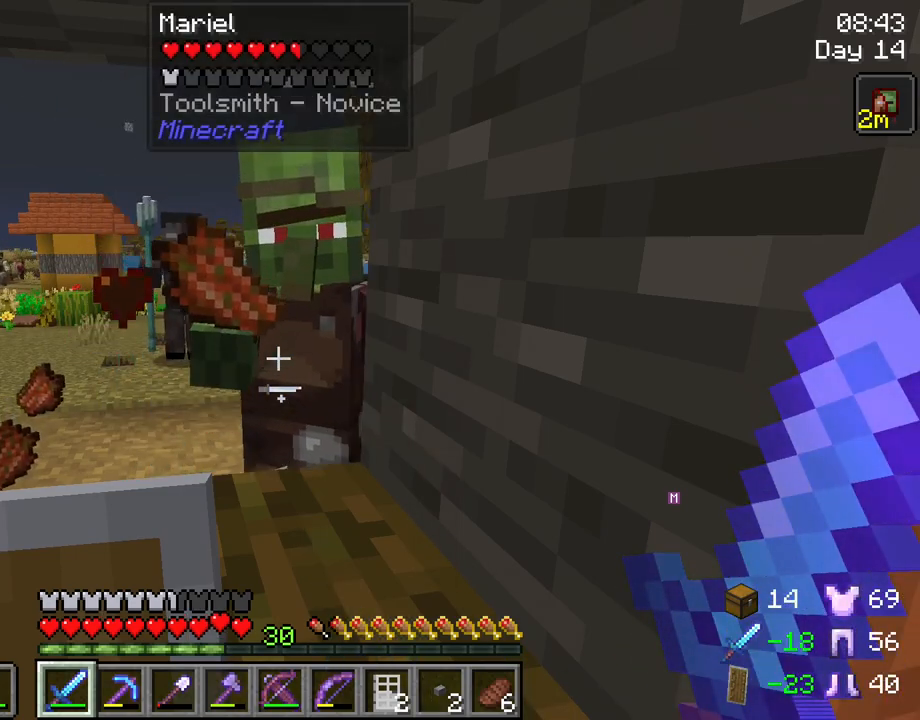
{"keys": [], "mouse": [], "mouse_move": "still", "events": [[150, "mouse_left", "up"]]}
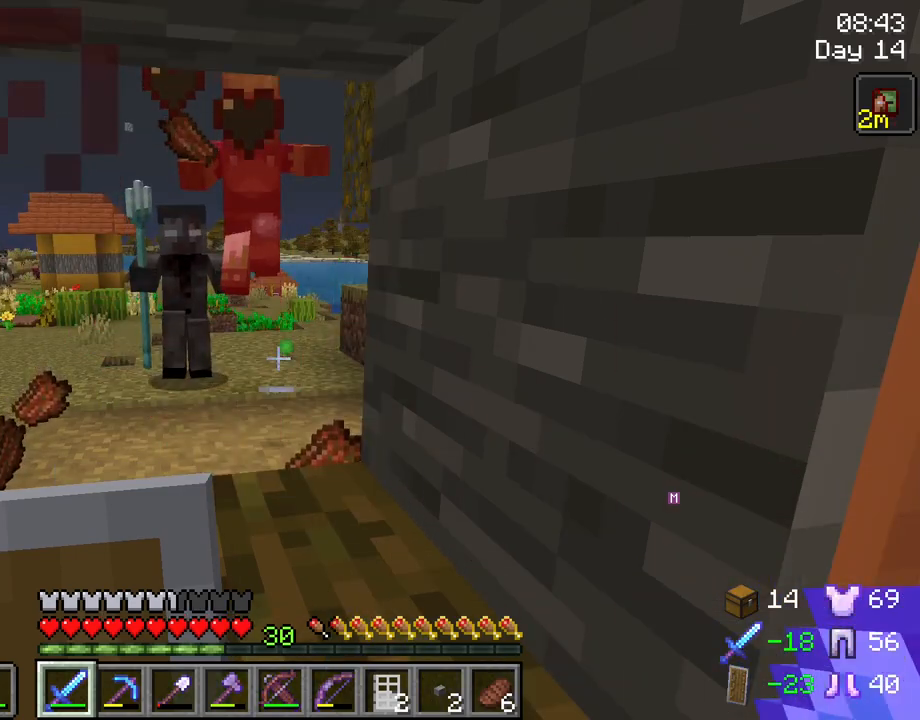
{"keys": [], "mouse": [], "mouse_move": "still", "events": []}
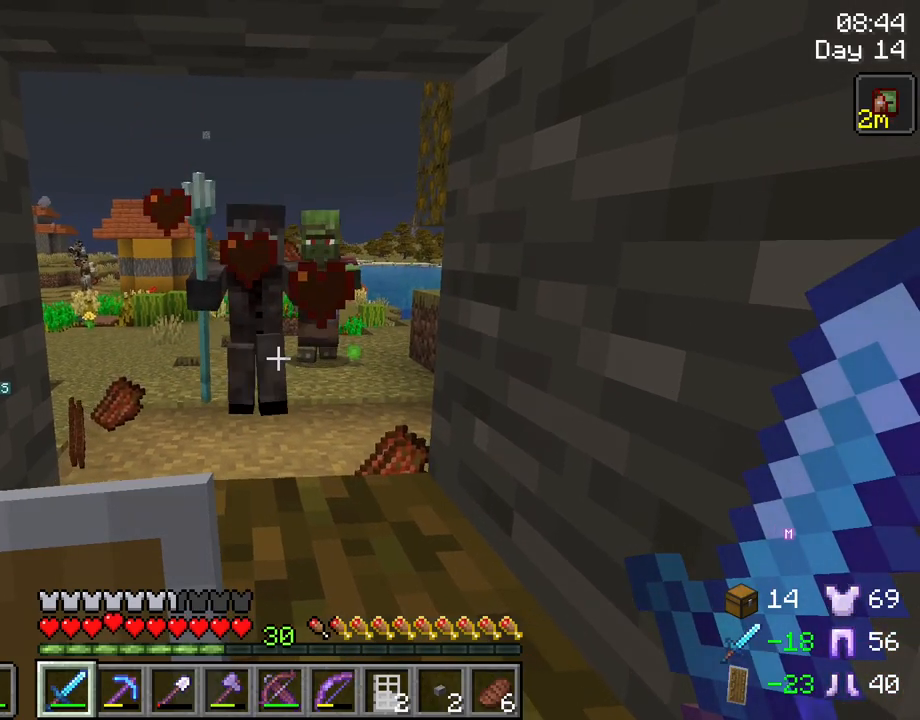
{"keys": [], "mouse": [], "mouse_move": "still", "events": [[367, "mouse_left", "down"], [500, "mouse_left", "up"]]}
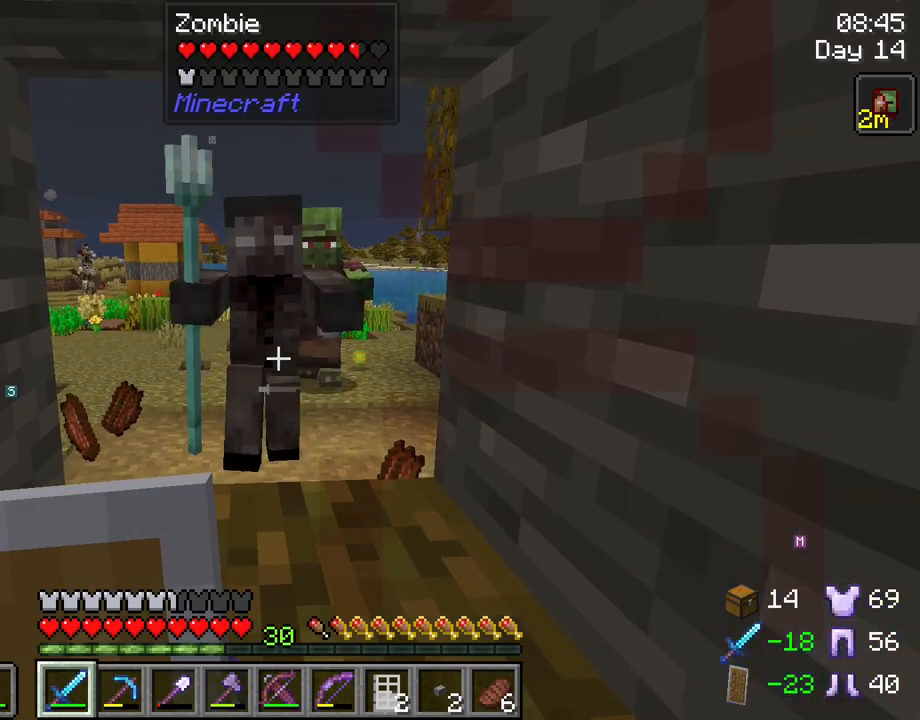
{"keys": [], "mouse": [], "mouse_move": "still", "events": []}
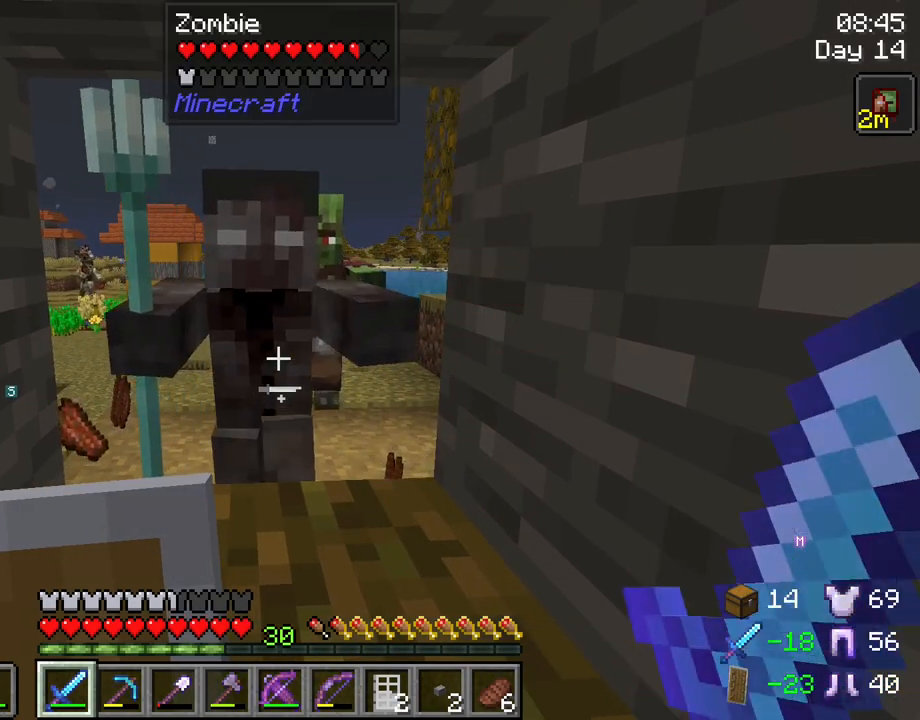
{"keys": [], "mouse": [], "mouse_move": "still", "events": [[67, "mouse_left", "down"], [167, "mouse_left", "up"]]}
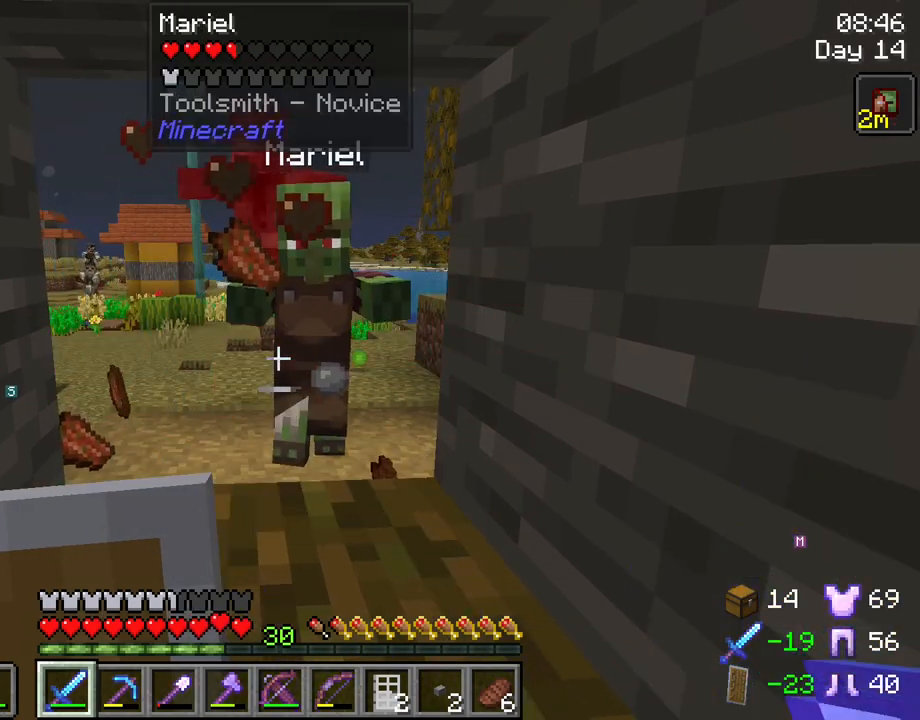
{"keys": [], "mouse": ["left"], "mouse_move": "still", "events": [[417, "mouse_left", "down"]]}
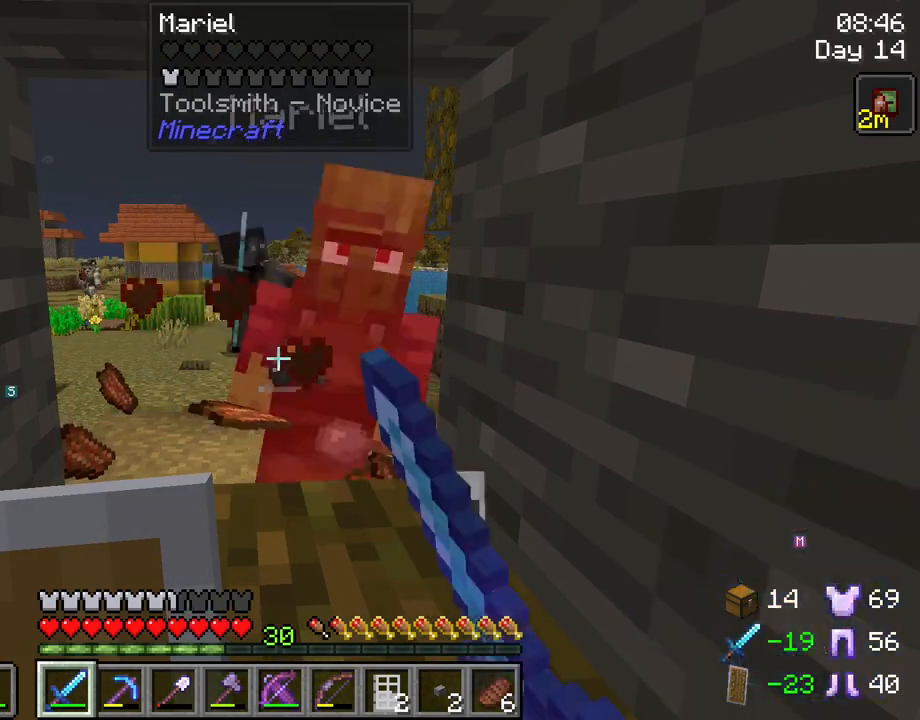
{"keys": [], "mouse": [], "mouse_move": "still", "events": [[17, "mouse_left", "up"]]}
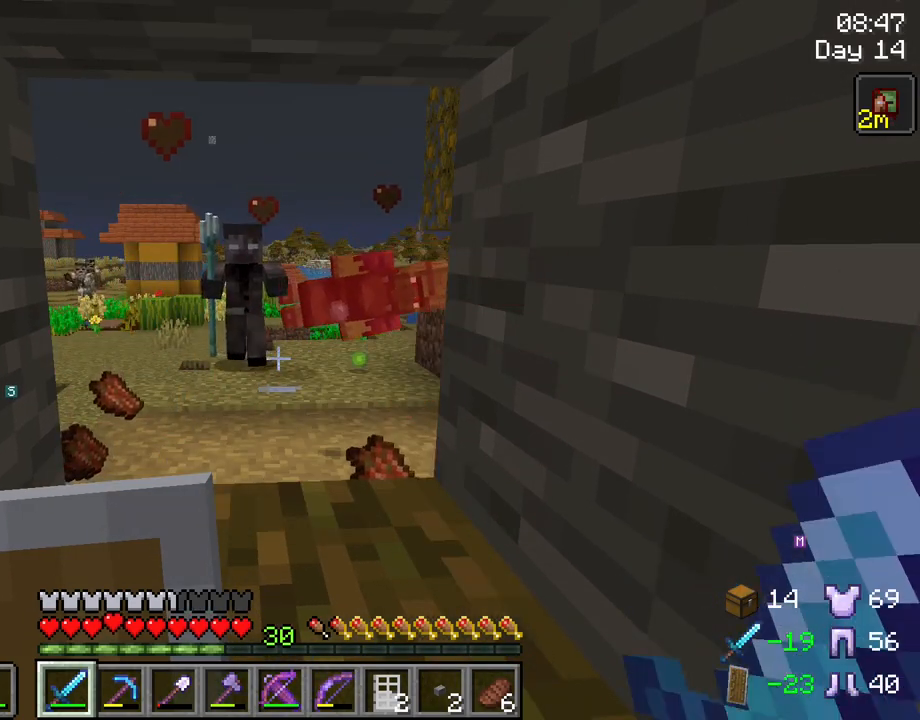
{"keys": [], "mouse": [], "mouse_move": "still", "events": []}
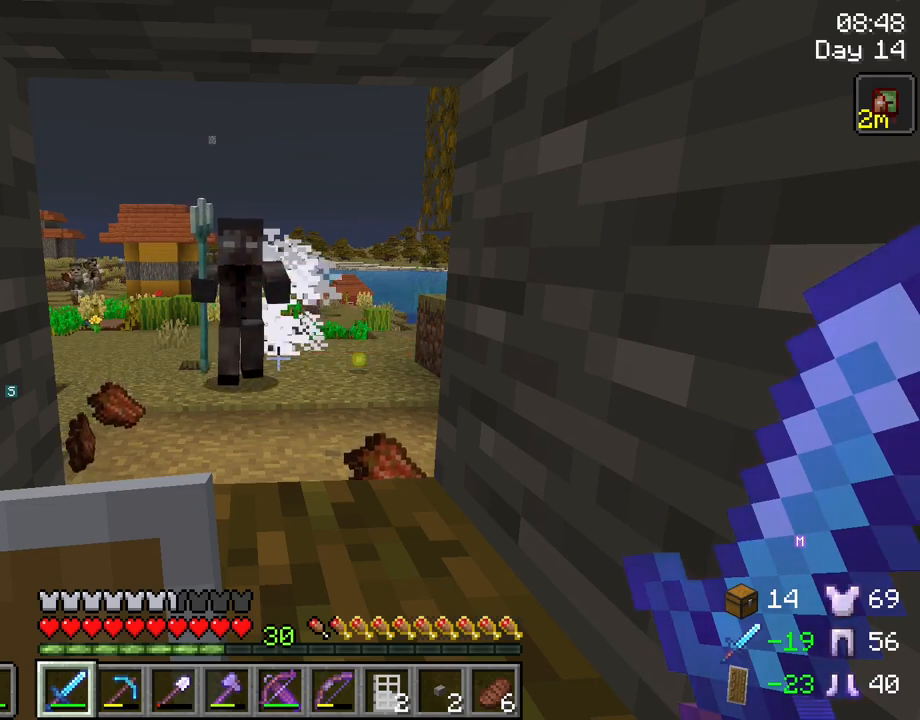
{"keys": [], "mouse": [], "mouse_move": "still", "events": []}
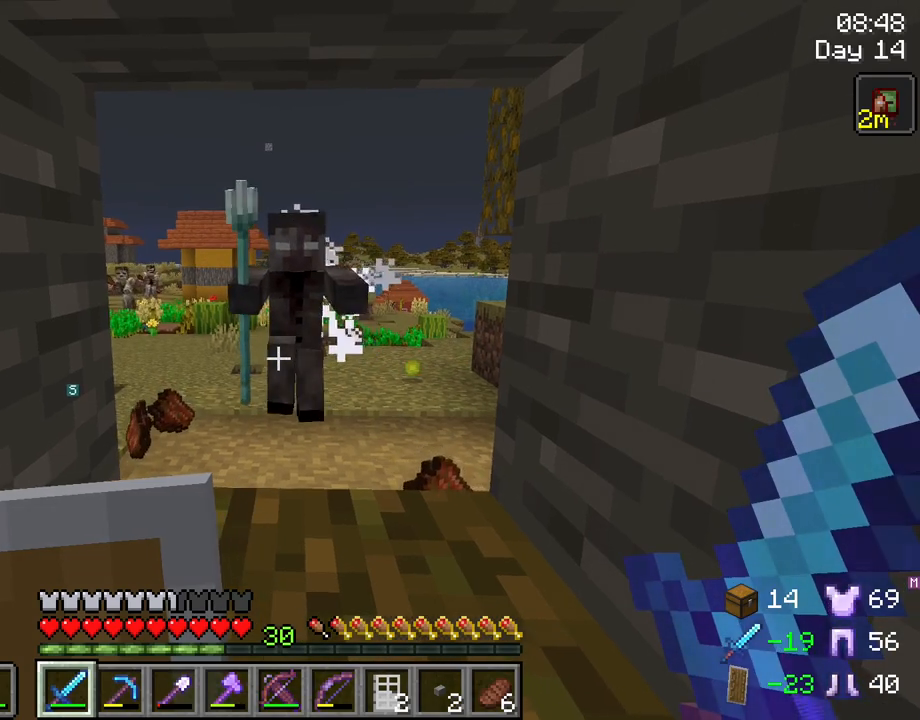
{"keys": [], "mouse": [], "mouse_move": "still", "events": []}
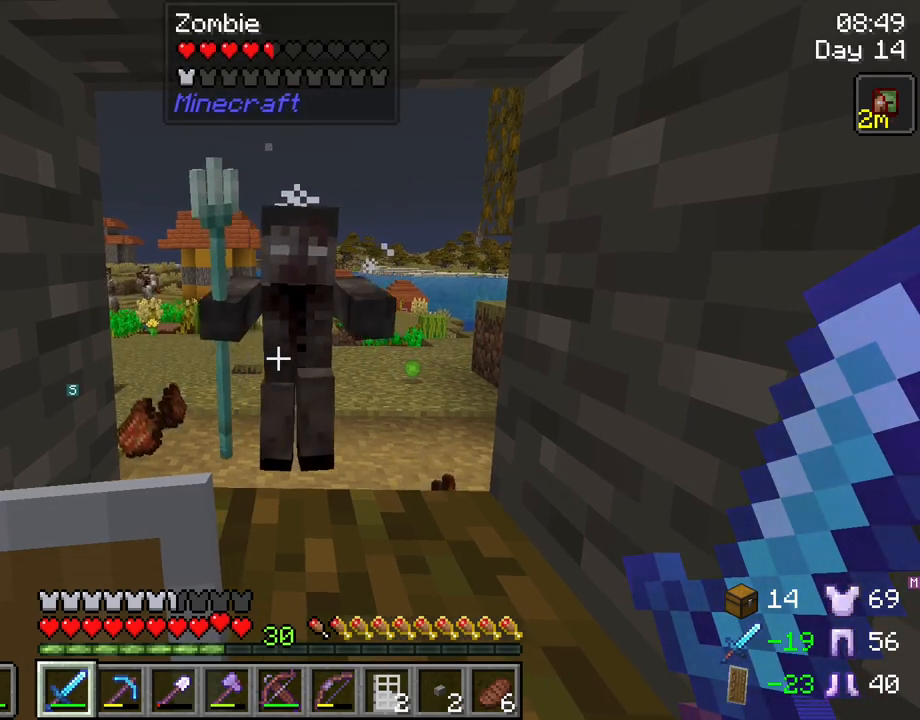
{"keys": [], "mouse": [], "mouse_move": "still", "events": [[250, "mouse_left", "down"], [400, "mouse_left", "up"]]}
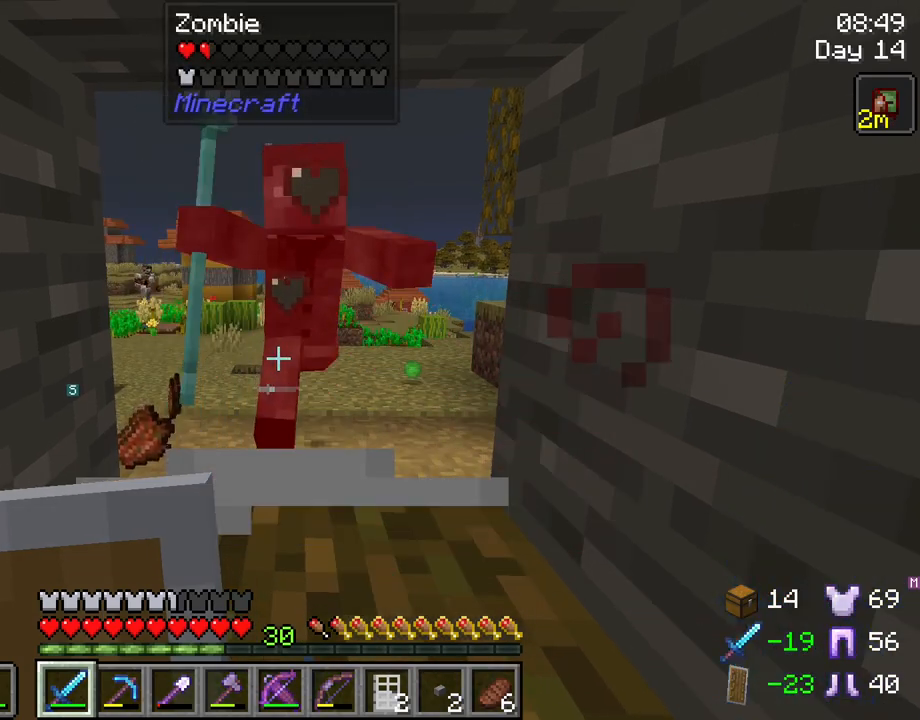
{"keys": [], "mouse": [], "mouse_move": "still", "events": []}
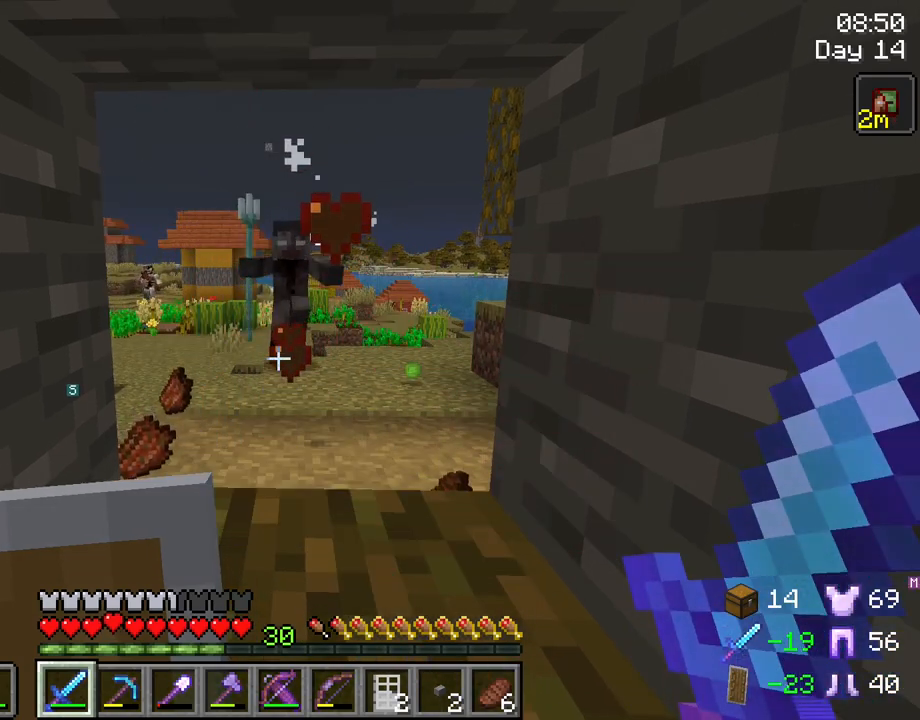
{"keys": ["tab"], "mouse": [], "mouse_move": "still", "events": [[200, "tab", "down"]]}
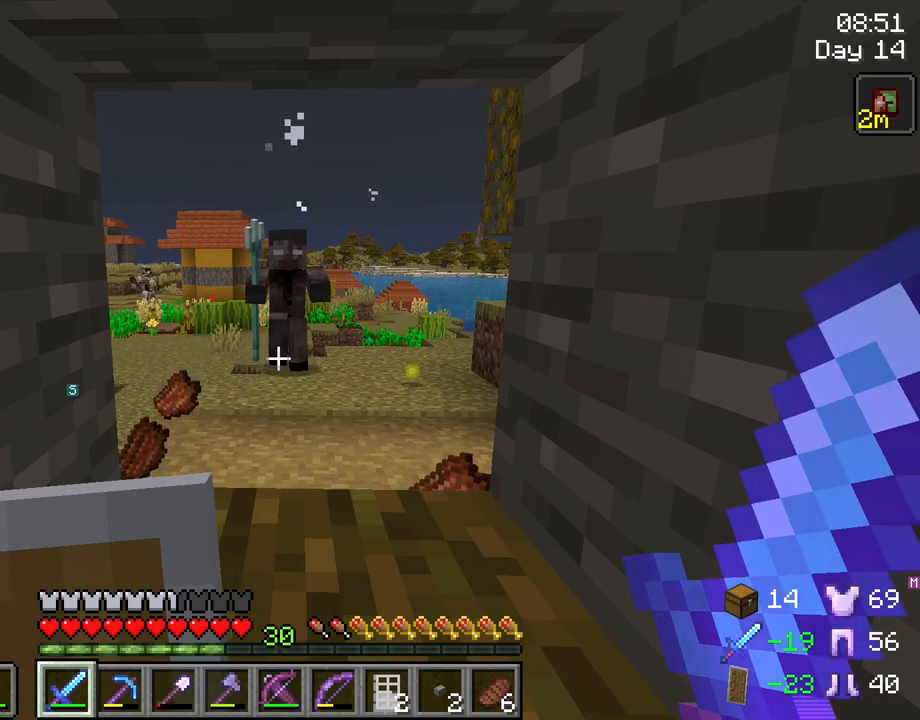
{"keys": ["tab", "w"], "mouse": [], "mouse_move": "still", "events": [[450, "w", "down"]]}
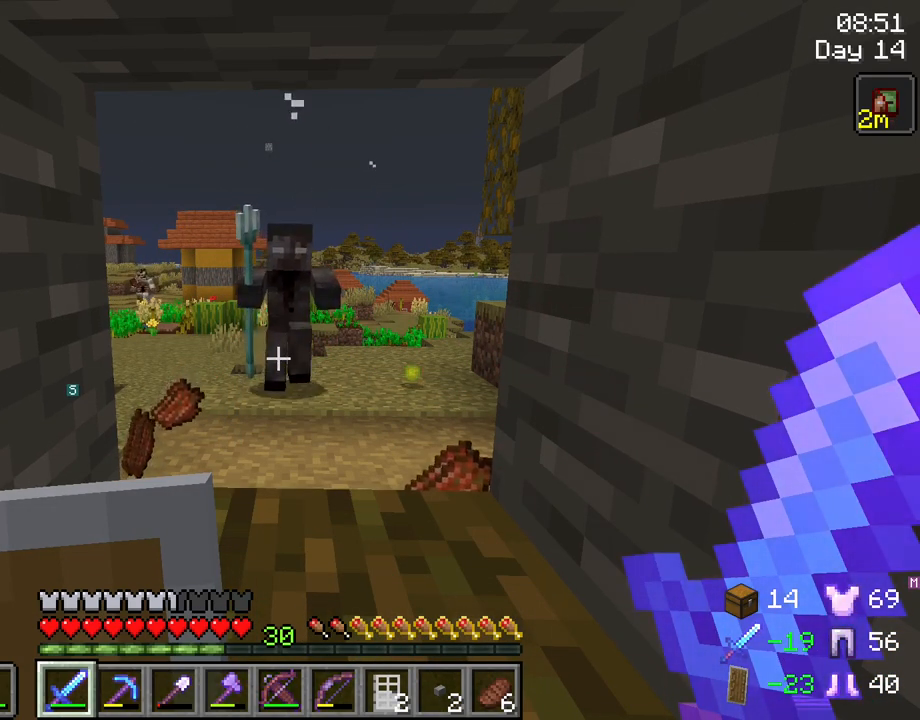
{"keys": [], "mouse": [], "mouse_move": "still", "events": [[33, "w", "up"], [417, "tab", "up"]]}
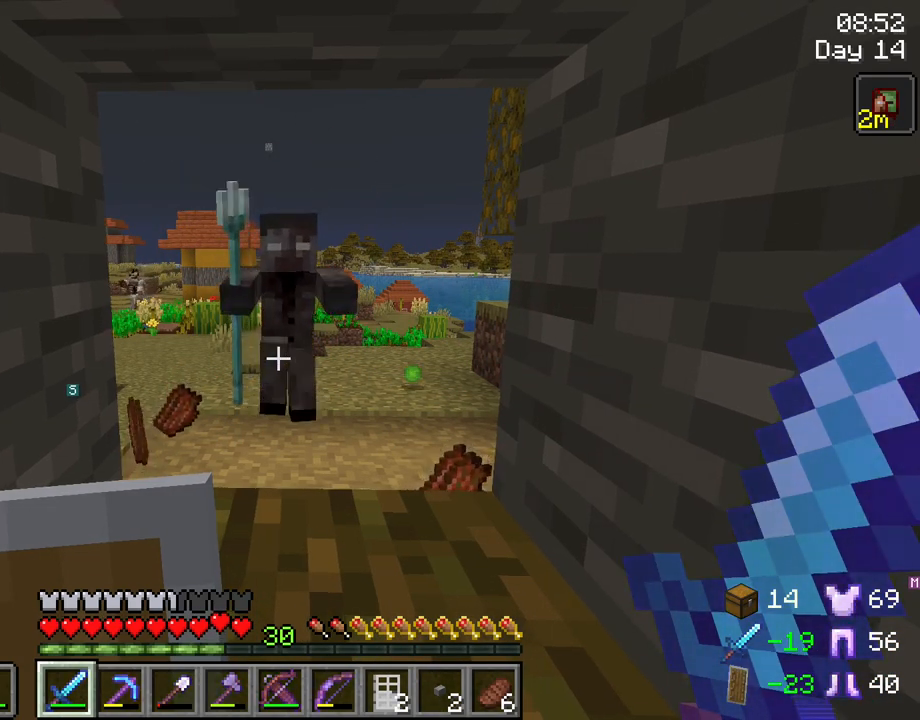
{"keys": [], "mouse": [], "mouse_move": "still", "events": []}
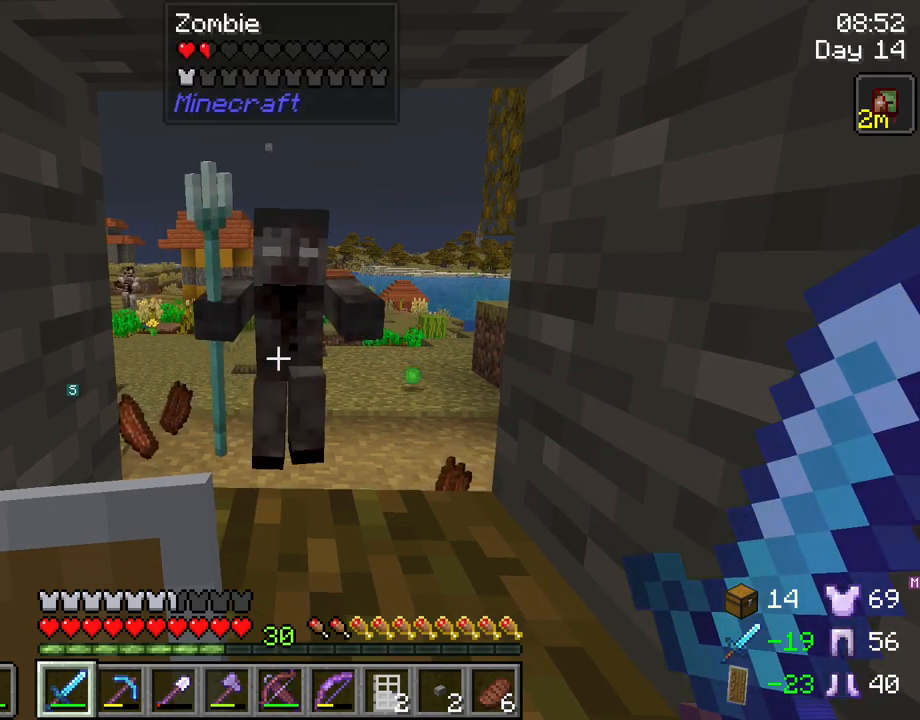
{"keys": [], "mouse": [], "mouse_move": "still", "events": [[117, "mouse_left", "down"], [217, "mouse_left", "up"]]}